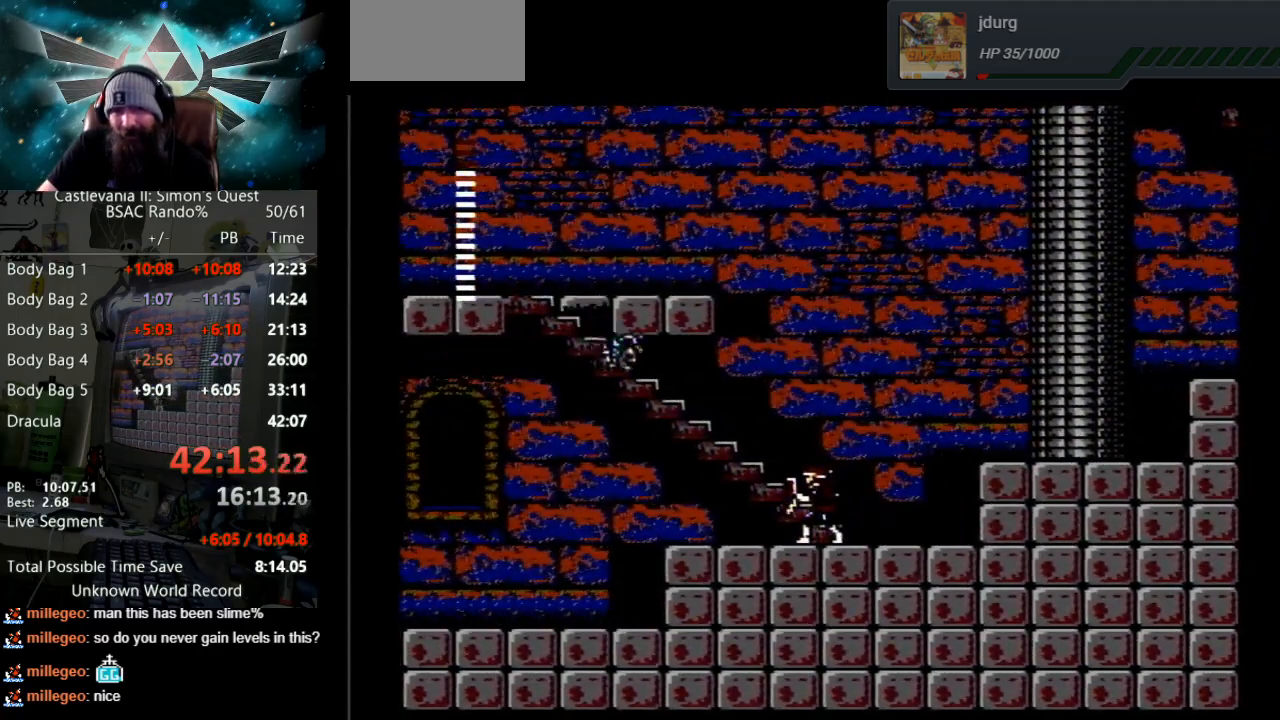
Gameplay with a controller (Nintendo layout); each line is a JSON object with the inputs held at the frame after it. "events" lists button and stick changes between this image and that frame as [ms after this image, input, new state], when the widget could be followed in between. Not read: L3 R3.
{"buttons": ["DPAD_RIGHT"], "events": [[67, "DPAD_RIGHT", "down"]]}
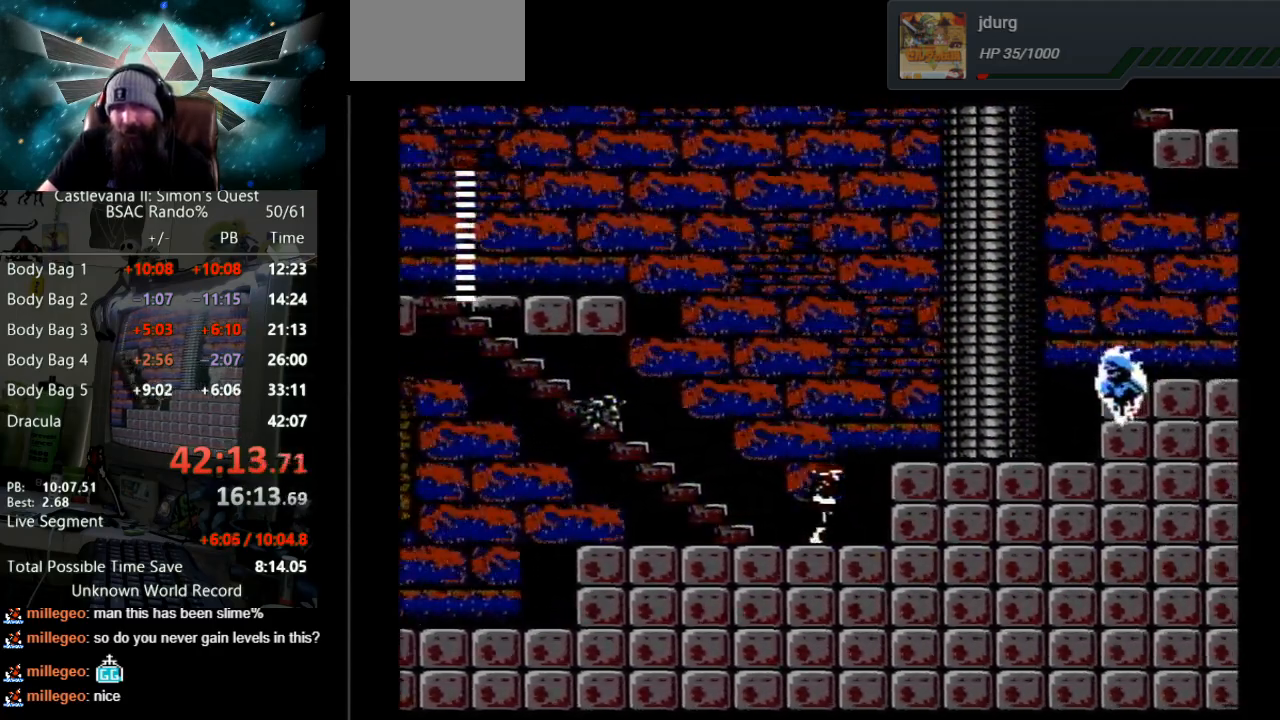
{"buttons": ["B"], "events": [[167, "DPAD_RIGHT", "up"], [217, "DPAD_LEFT", "down"], [367, "B", "down"], [367, "DPAD_LEFT", "up"]]}
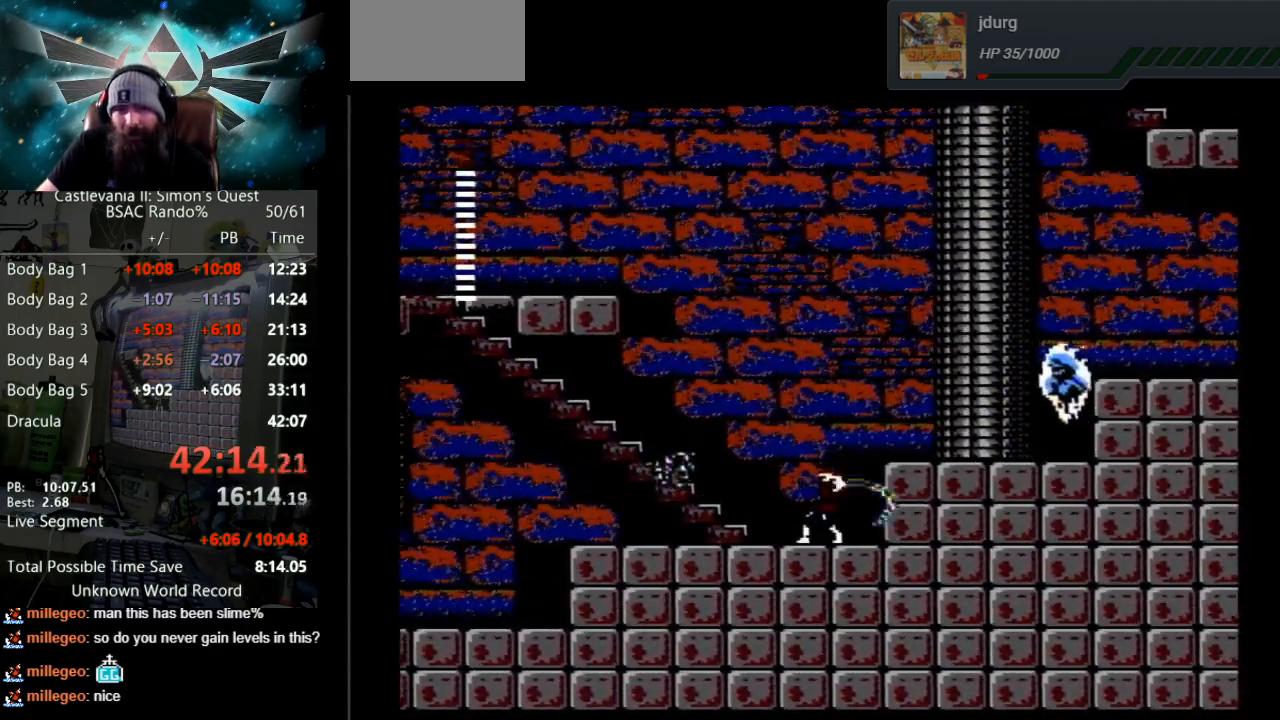
{"buttons": ["B"], "events": [[167, "B", "up"], [233, "B", "down"]]}
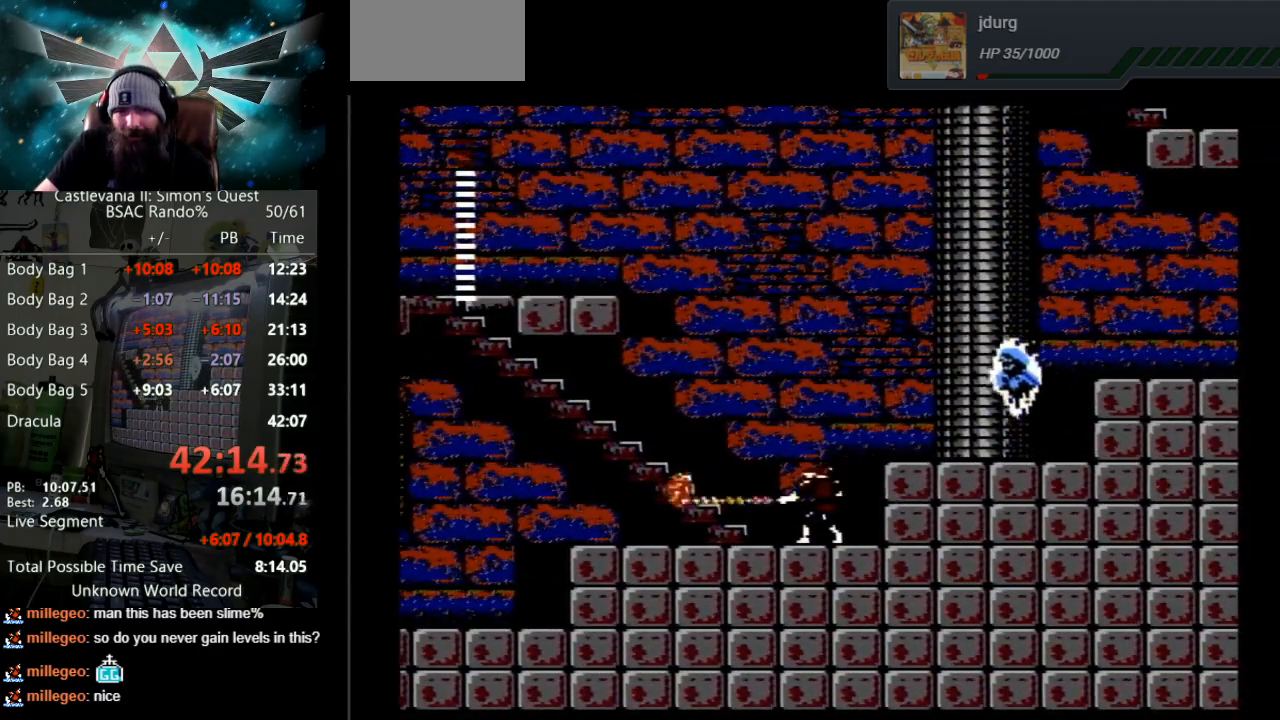
{"buttons": ["B"], "events": [[17, "B", "up"], [83, "B", "down"], [383, "B", "up"], [433, "B", "down"]]}
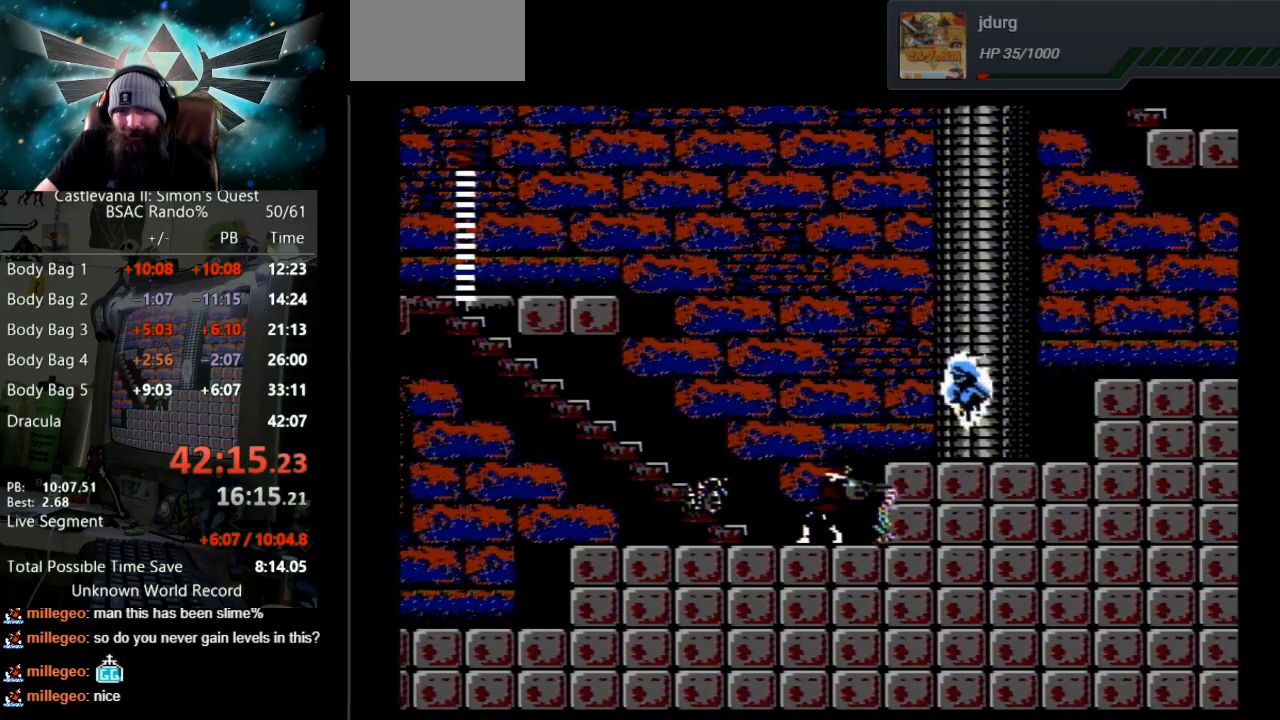
{"buttons": ["B"], "events": [[200, "B", "up"], [267, "B", "down"]]}
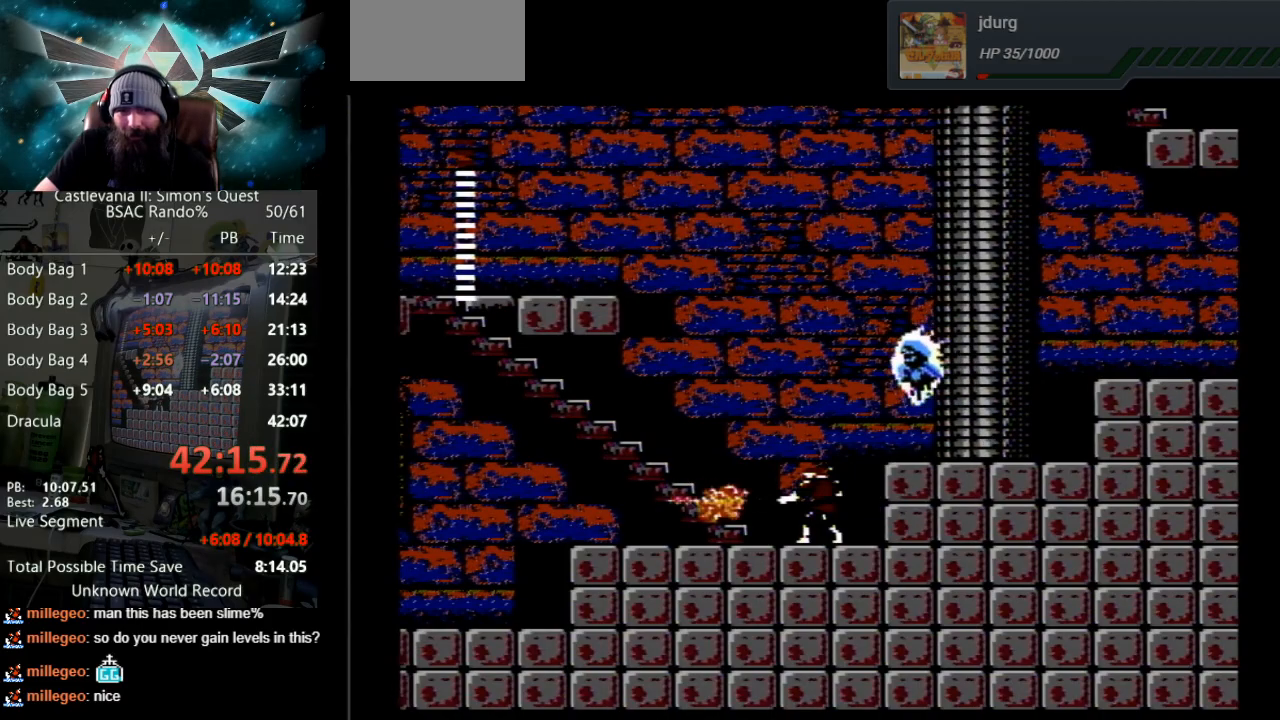
{"buttons": ["B"], "events": [[50, "B", "up"], [117, "B", "down"], [400, "B", "up"], [450, "B", "down"]]}
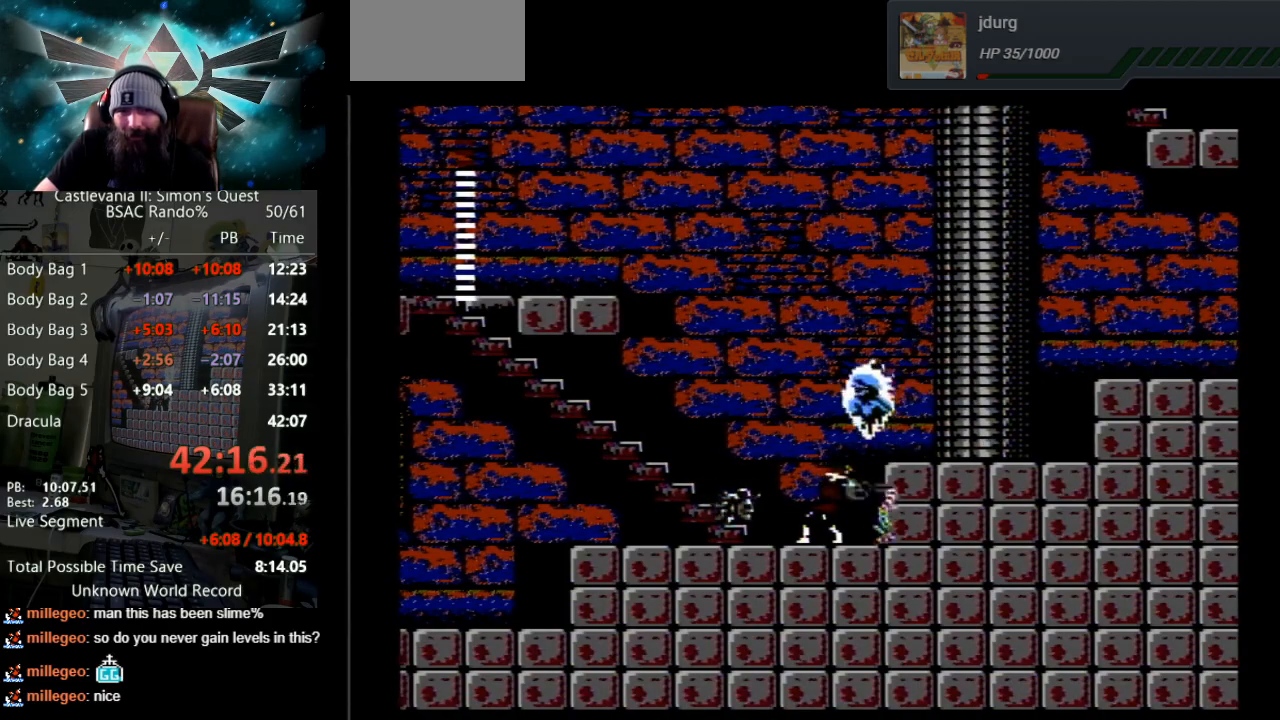
{"buttons": ["B"], "events": [[233, "B", "up"], [283, "B", "down"]]}
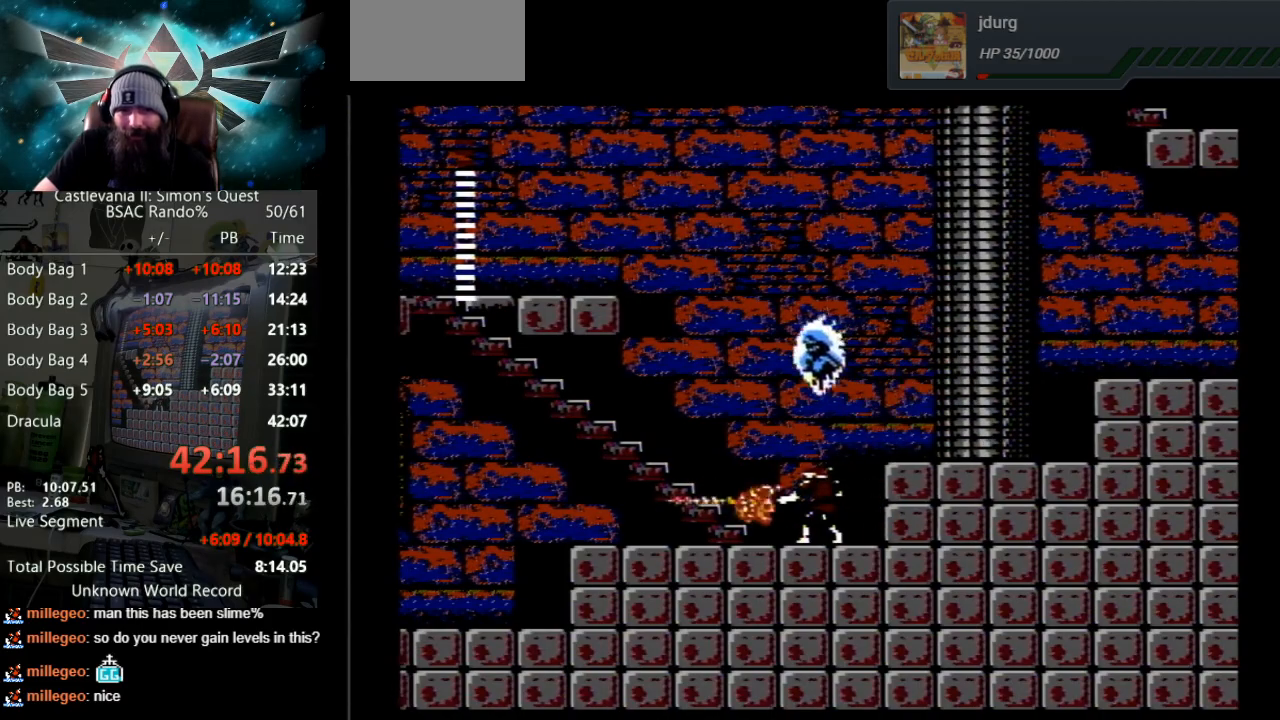
{"buttons": ["B"], "events": [[83, "B", "up"], [117, "B", "down"], [400, "B", "up"], [467, "B", "down"]]}
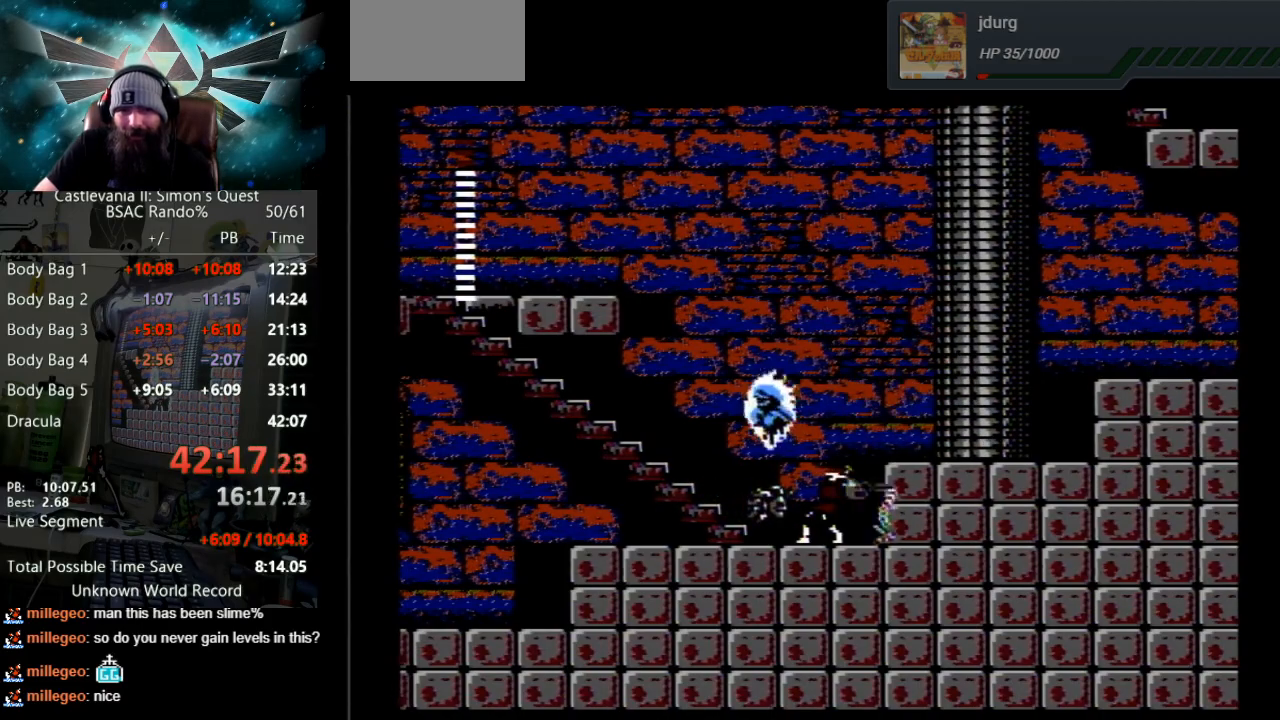
{"buttons": ["B"], "events": [[250, "B", "up"], [300, "B", "down"]]}
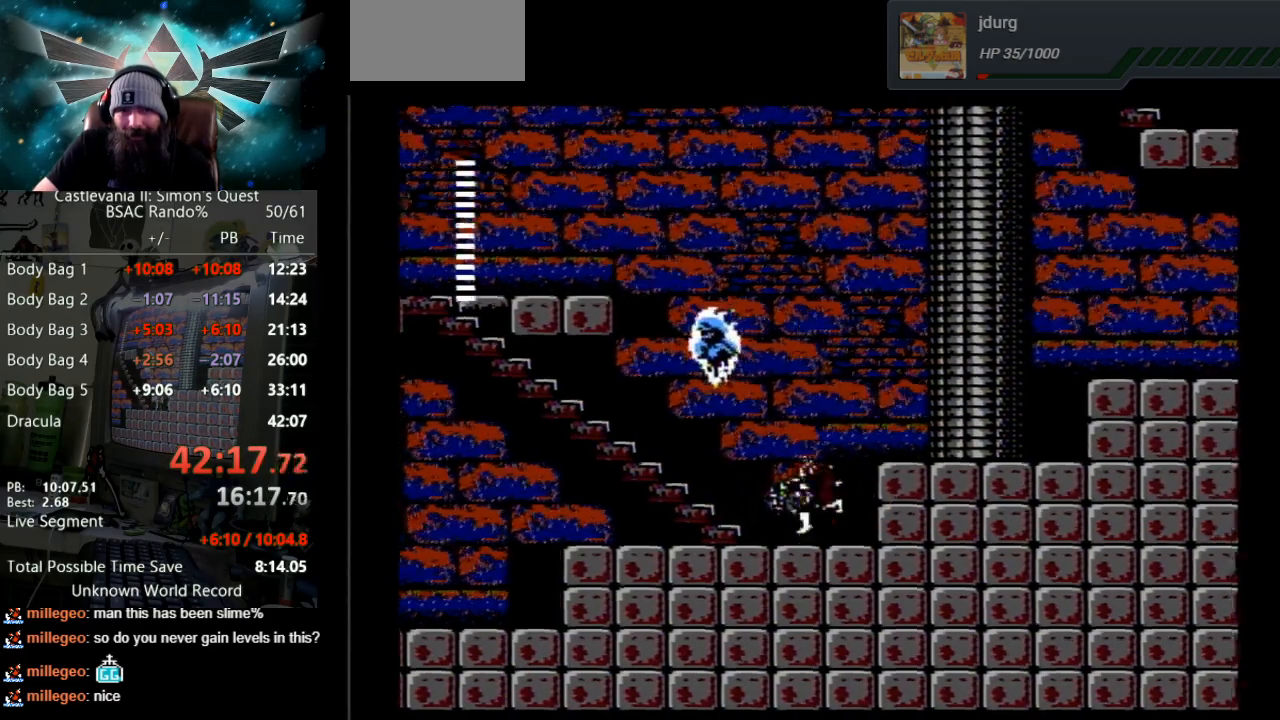
{"buttons": ["B"], "events": [[100, "B", "up"], [150, "B", "down"], [383, "B", "up"], [467, "B", "down"]]}
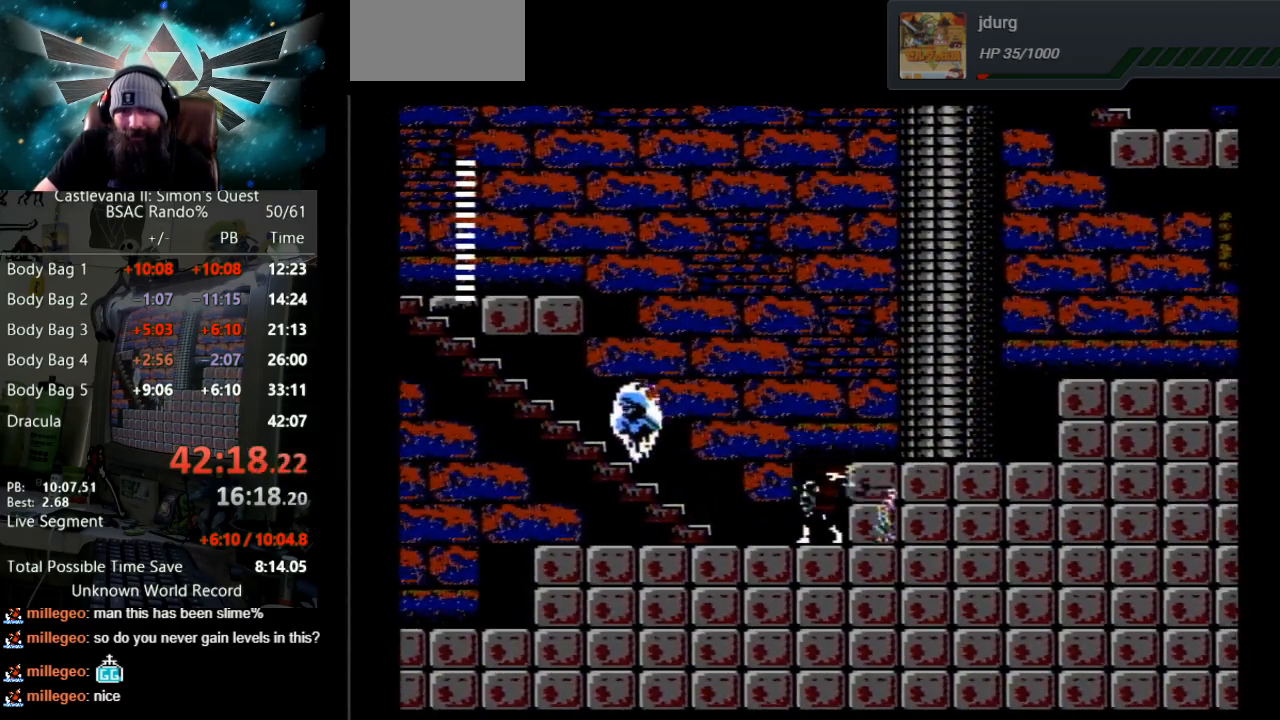
{"buttons": ["B"], "events": [[267, "B", "up"], [317, "B", "down"]]}
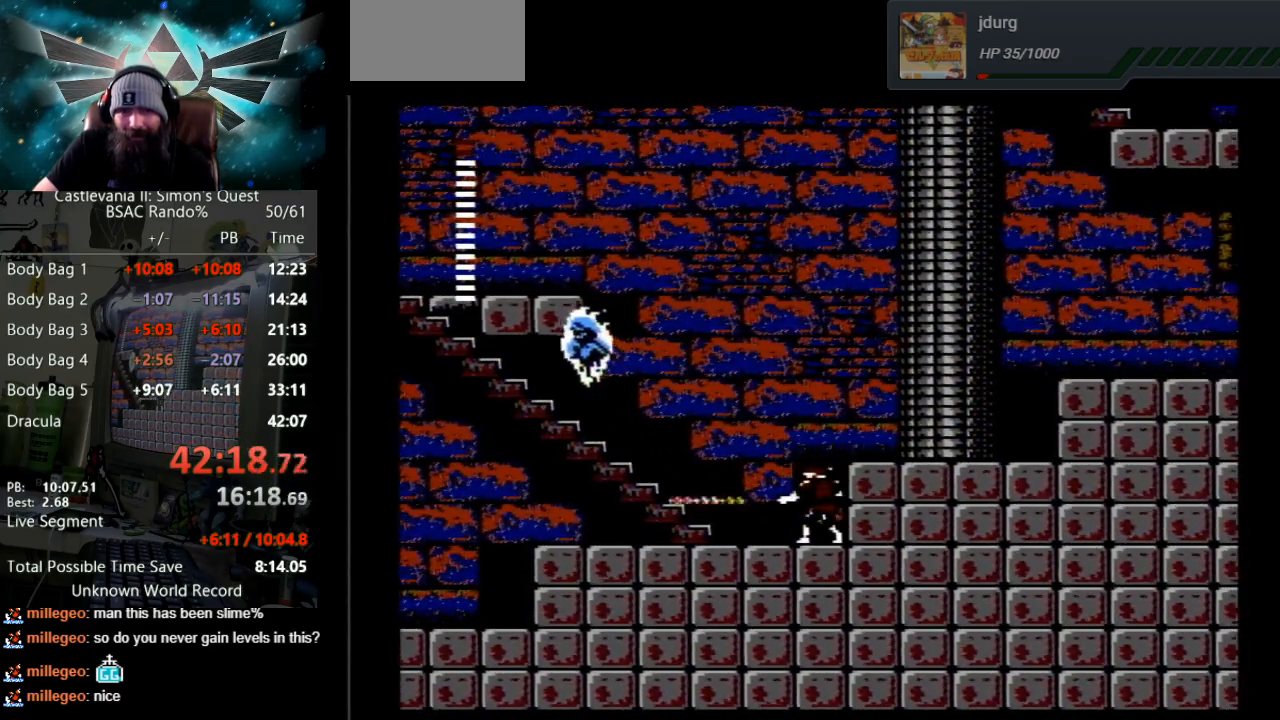
{"buttons": [], "events": [[117, "B", "up"], [167, "B", "down"], [500, "B", "up"]]}
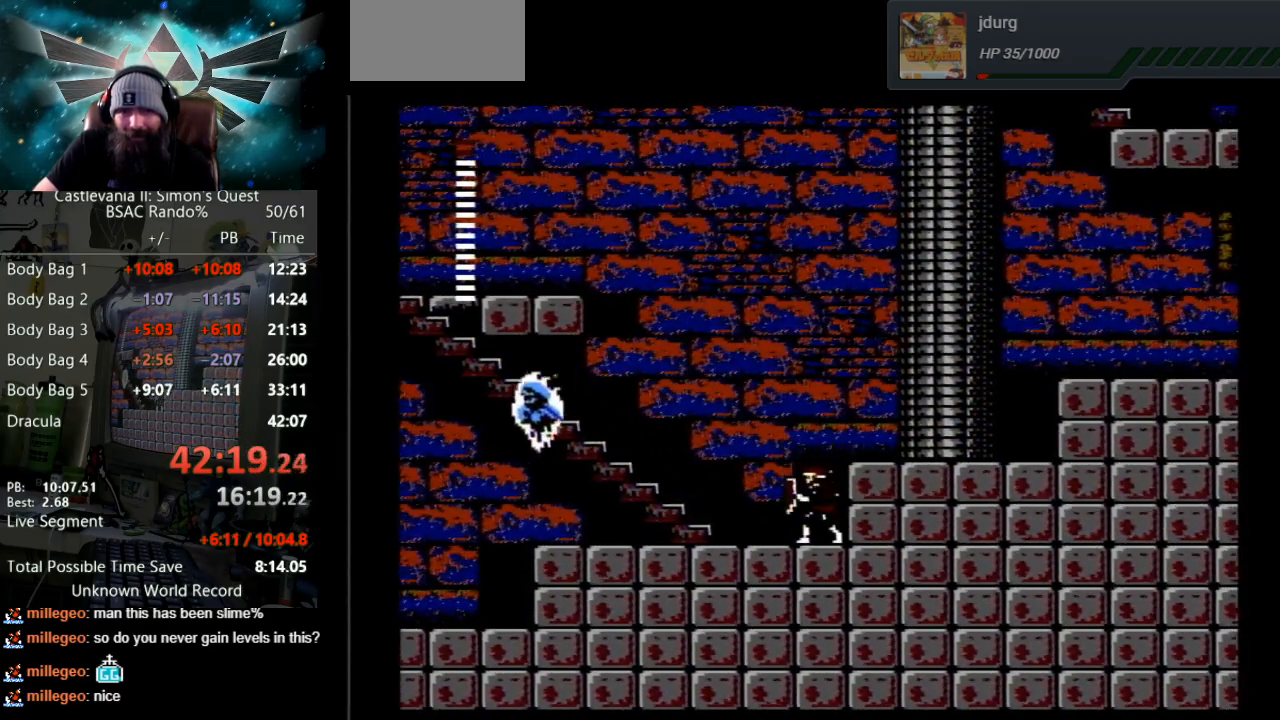
{"buttons": ["DPAD_LEFT"], "events": [[83, "DPAD_LEFT", "down"]]}
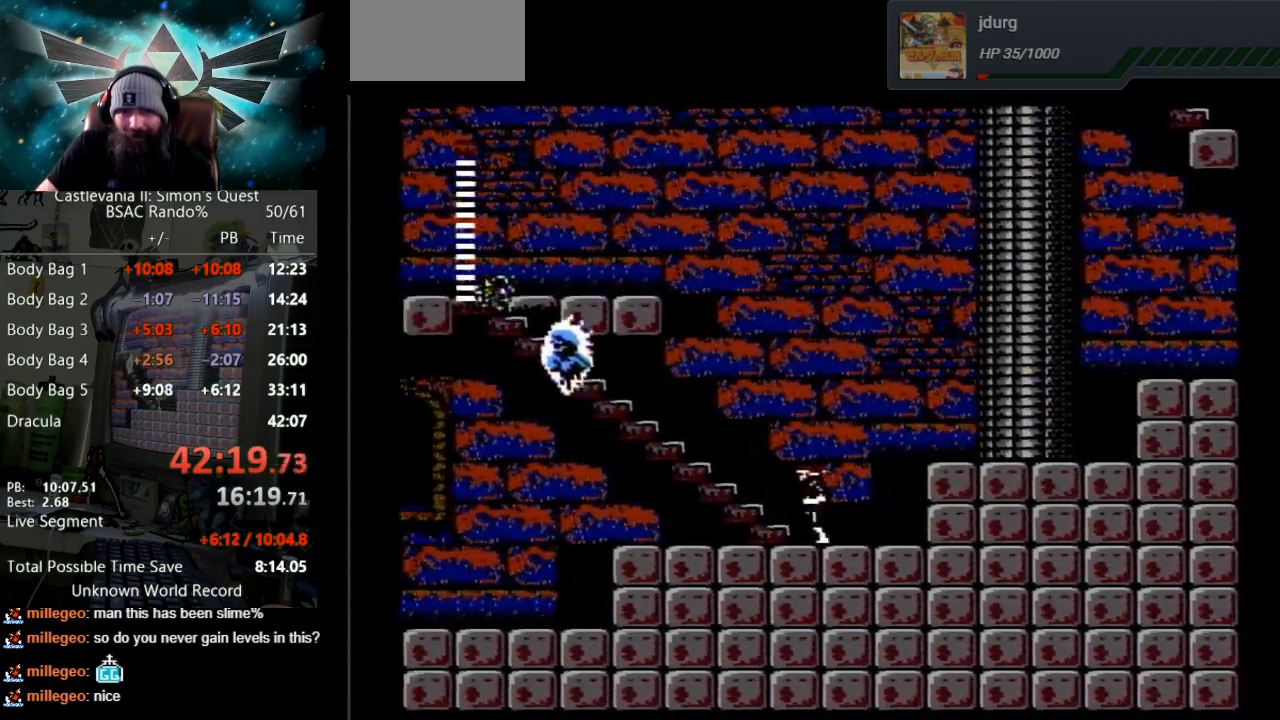
{"buttons": [], "events": [[117, "DPAD_LEFT", "up"], [183, "DPAD_UP", "down"], [333, "DPAD_UP", "up"]]}
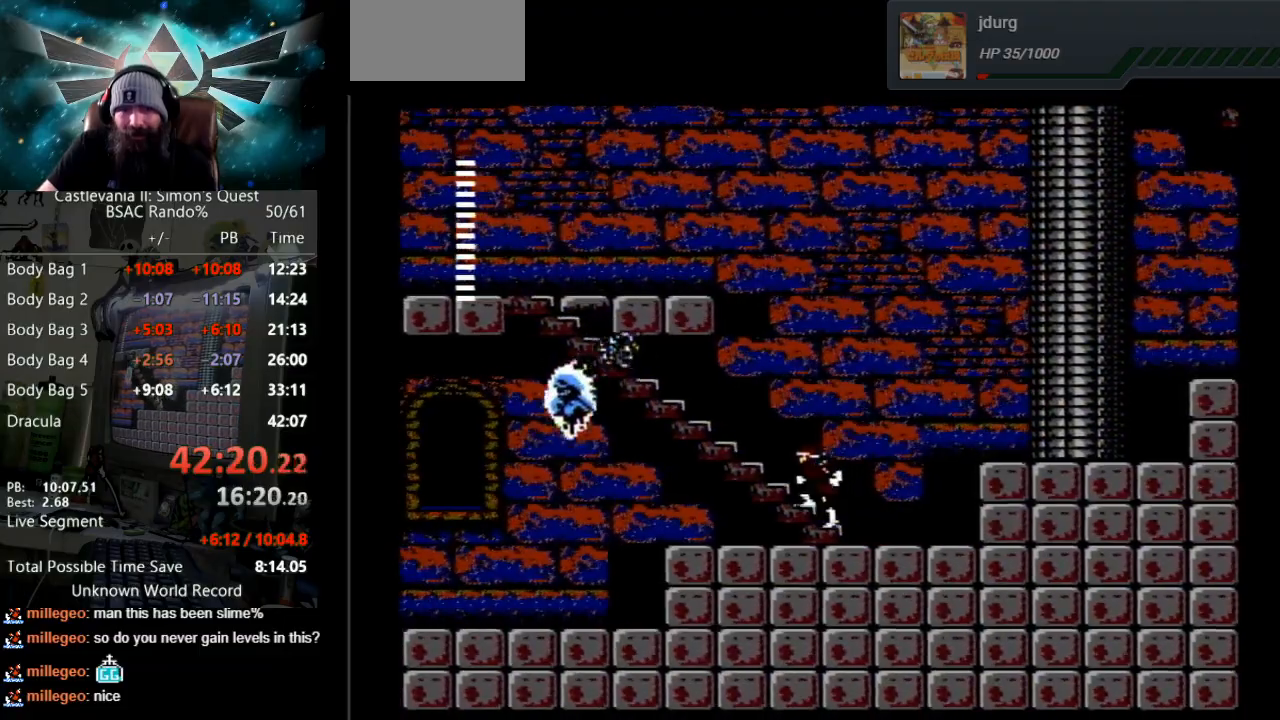
{"buttons": ["START"], "events": [[333, "START", "down"]]}
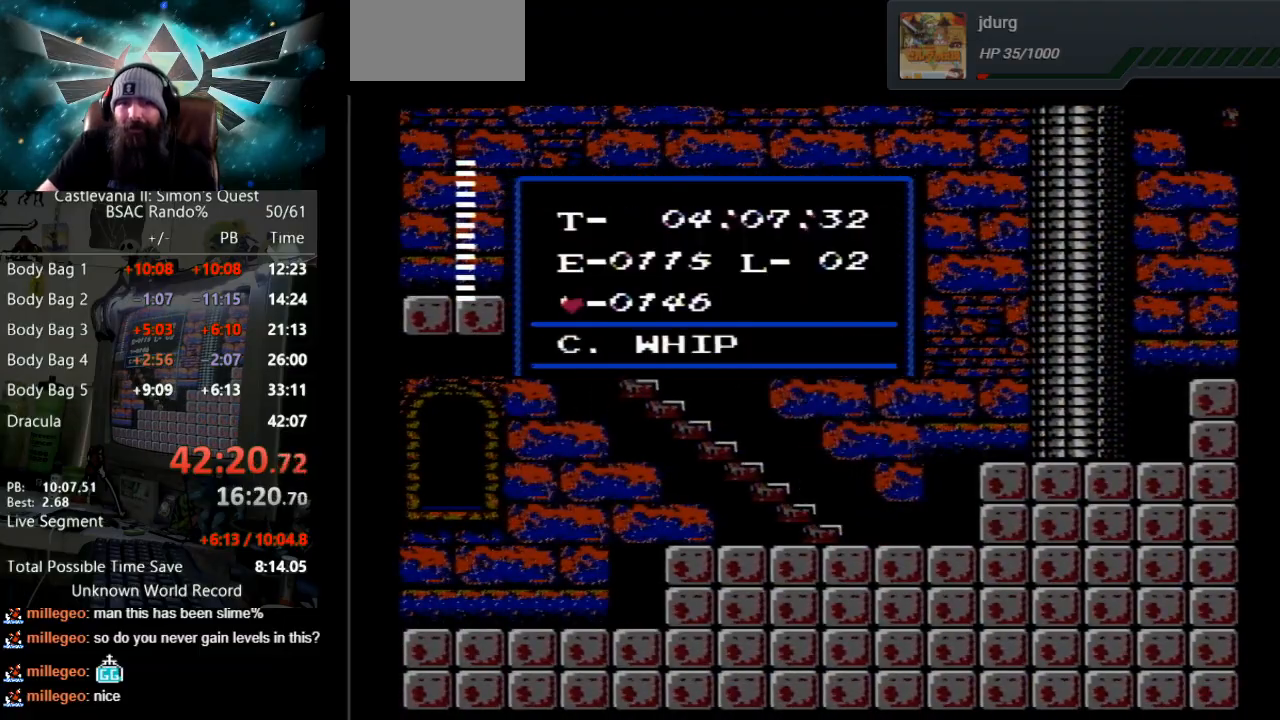
{"buttons": [], "events": [[17, "START", "up"]]}
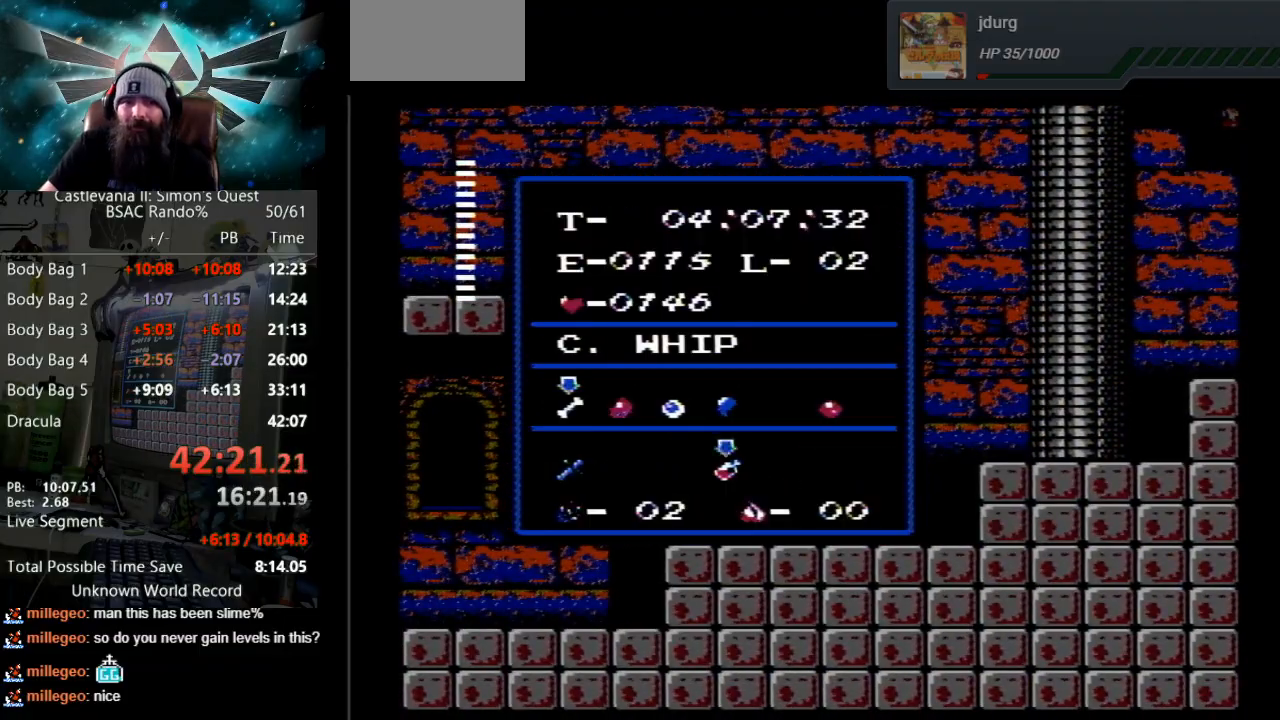
{"buttons": [], "events": [[83, "DPAD_RIGHT", "down"], [200, "DPAD_RIGHT", "up"], [350, "DPAD_RIGHT", "down"], [467, "DPAD_RIGHT", "up"]]}
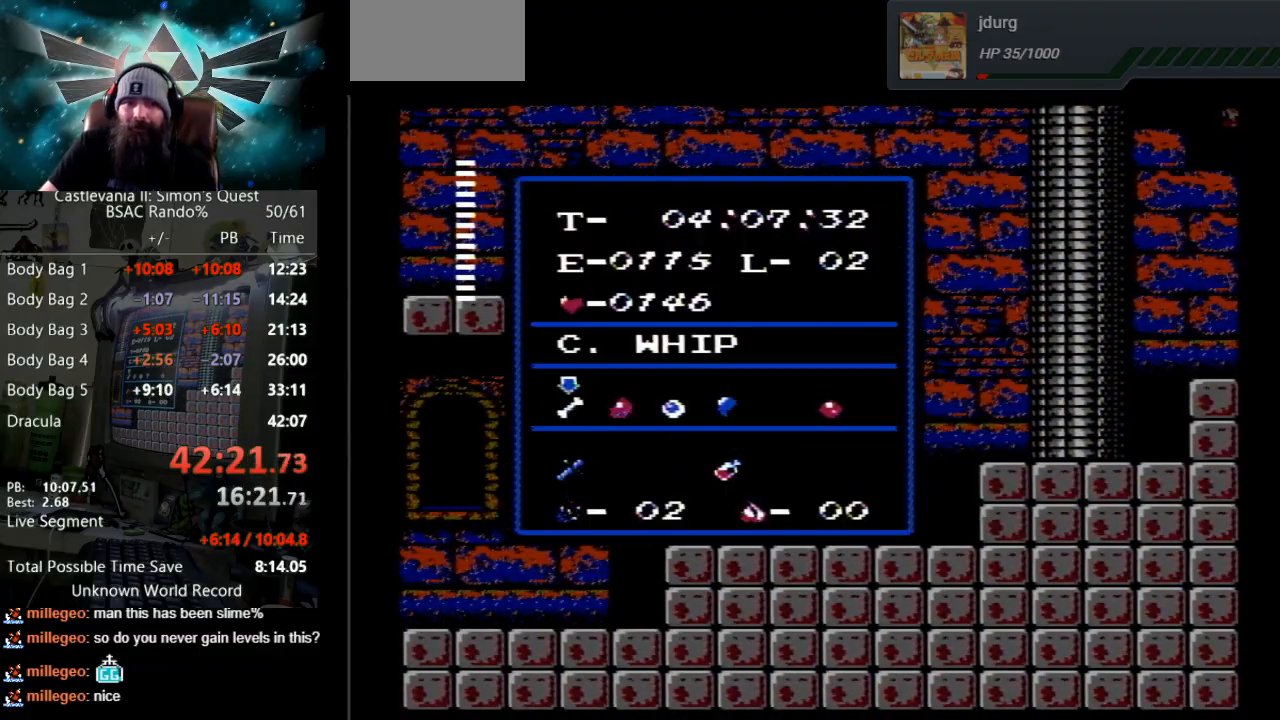
{"buttons": ["START"], "events": [[167, "DPAD_LEFT", "down"], [283, "DPAD_LEFT", "up"], [367, "START", "down"]]}
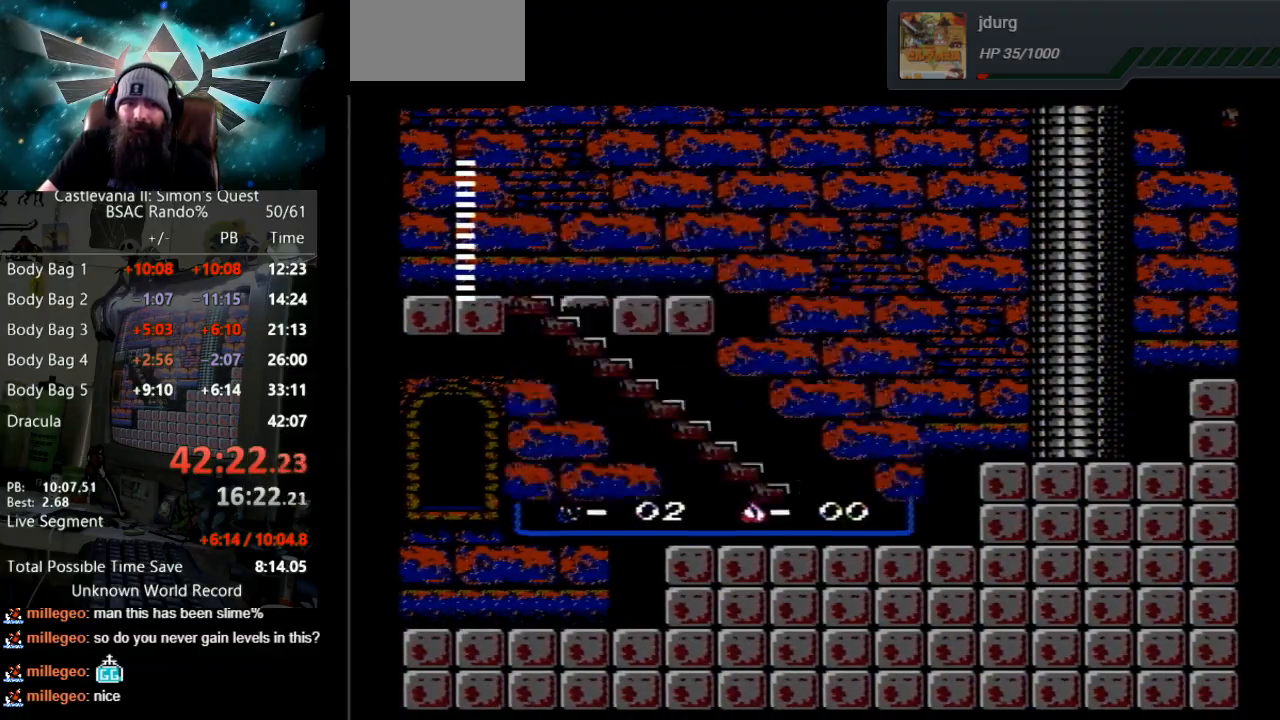
{"buttons": [], "events": [[33, "START", "up"], [217, "DPAD_UP", "down"], [250, "B", "down"], [367, "DPAD_UP", "up"], [417, "B", "up"]]}
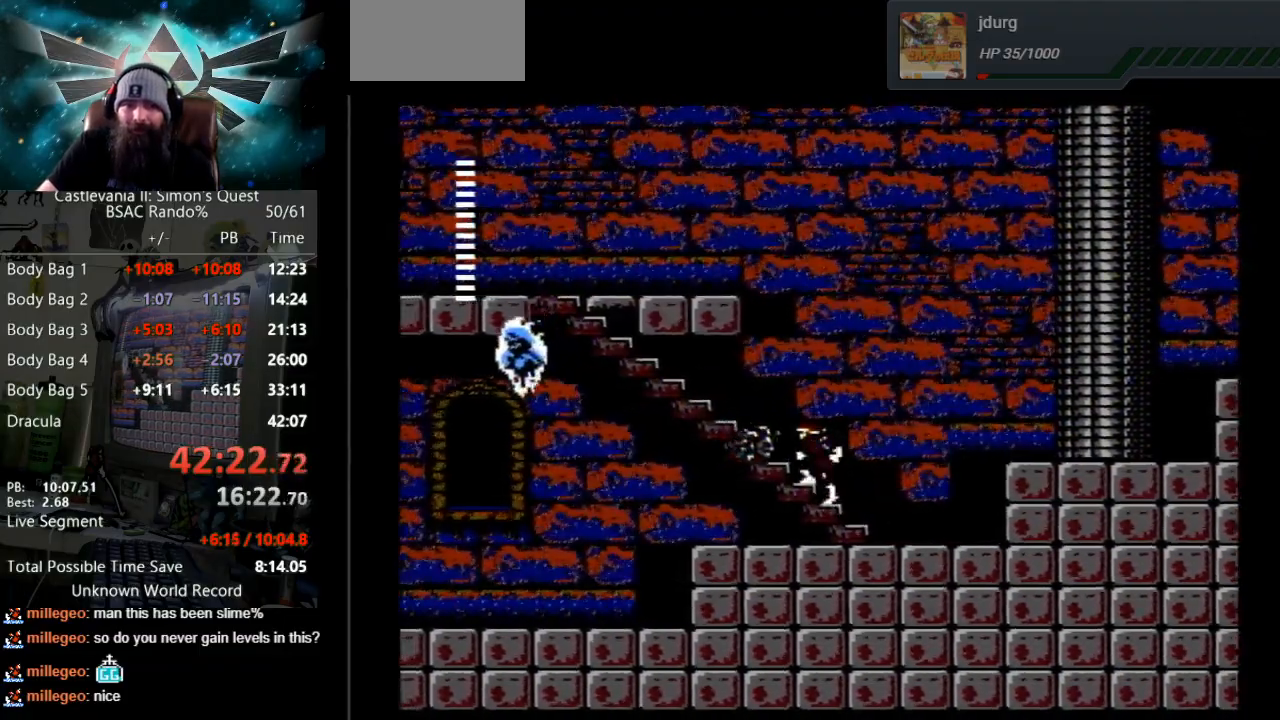
{"buttons": [], "events": [[50, "DPAD_UP", "down"], [100, "B", "down"], [317, "DPAD_UP", "up"], [333, "B", "up"]]}
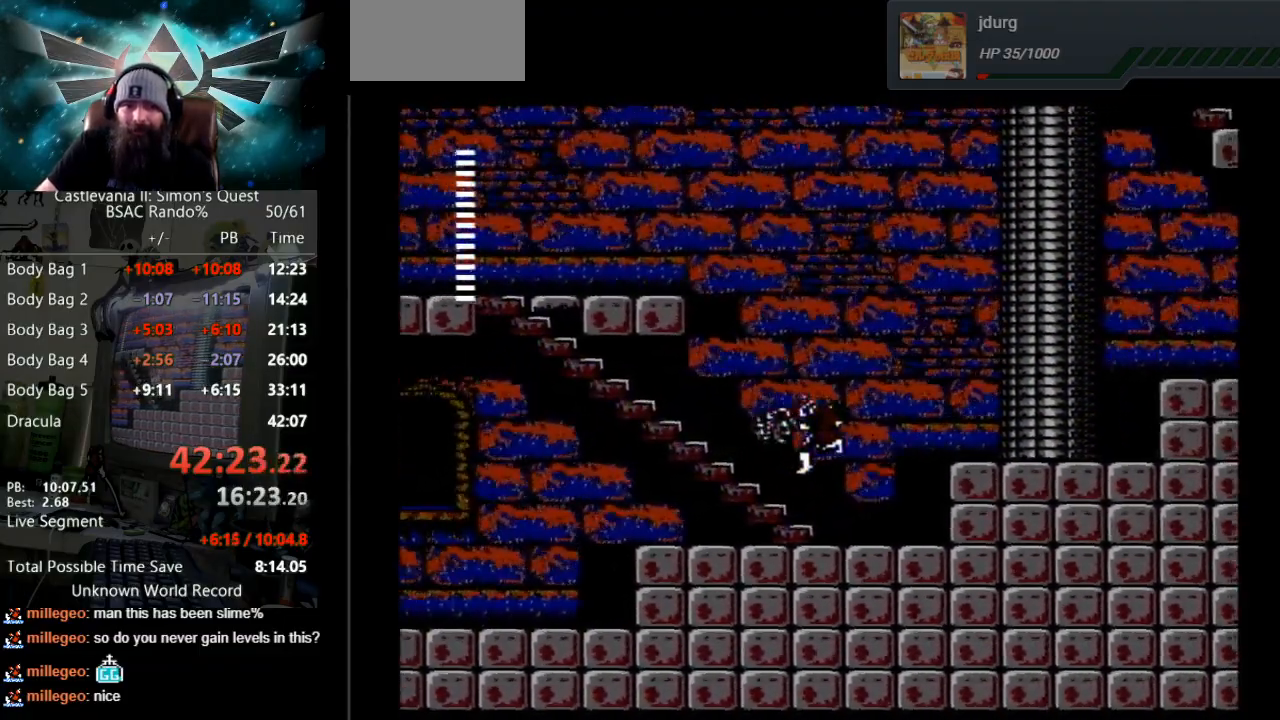
{"buttons": ["B"], "events": [[300, "DPAD_UP", "down"], [333, "B", "down"], [467, "DPAD_UP", "up"]]}
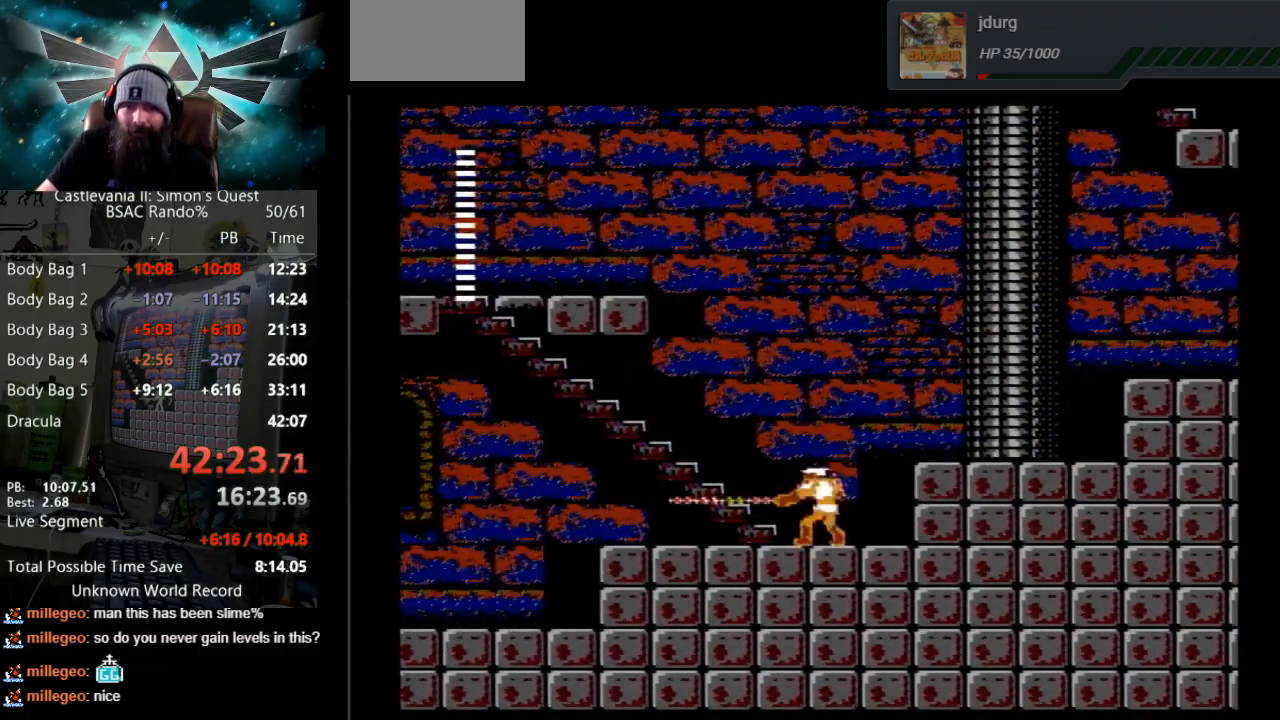
{"buttons": ["DPAD_UP"], "events": [[17, "B", "up"], [50, "DPAD_LEFT", "down"], [133, "DPAD_UP", "down"], [367, "DPAD_LEFT", "up"]]}
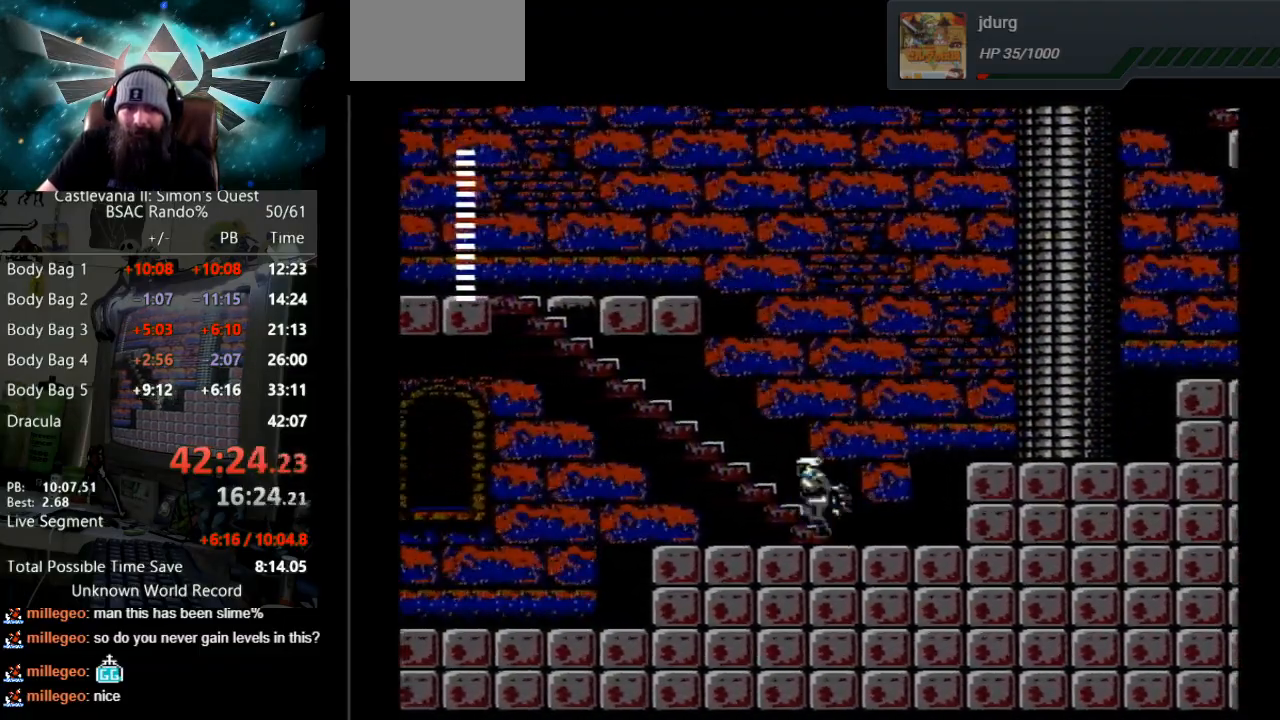
{"buttons": ["DPAD_UP"], "events": []}
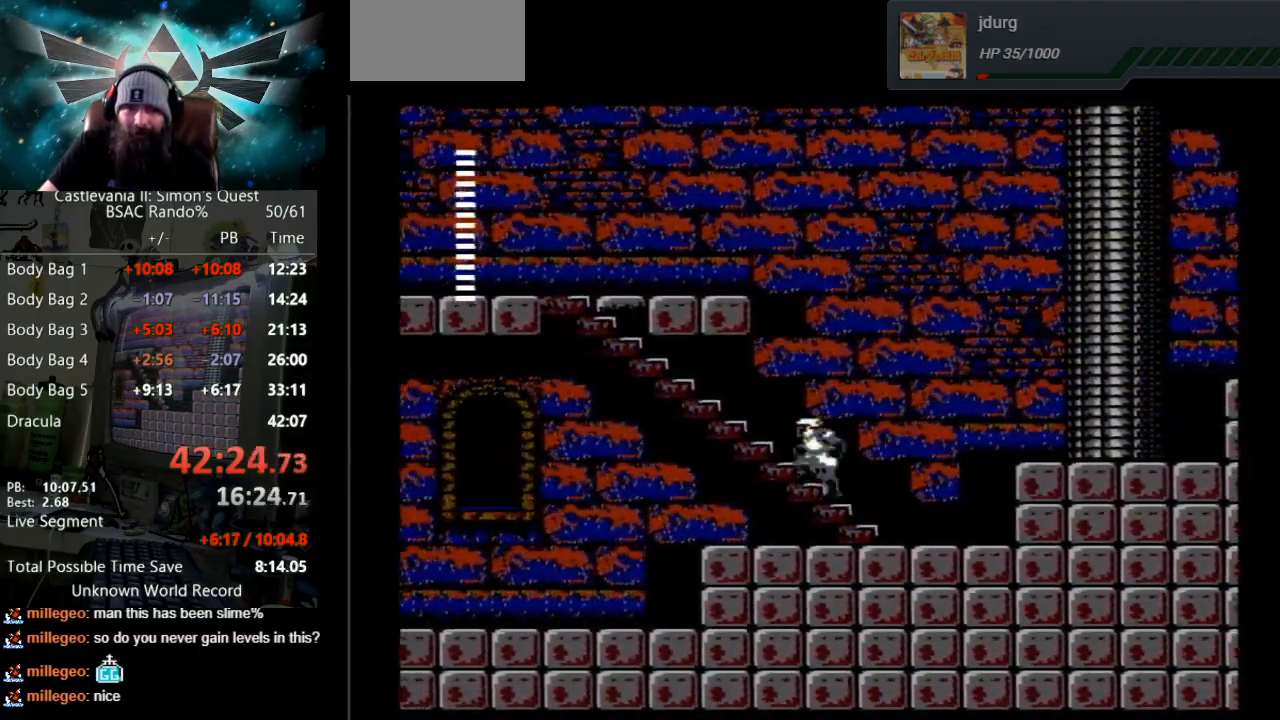
{"buttons": ["DPAD_UP"], "events": []}
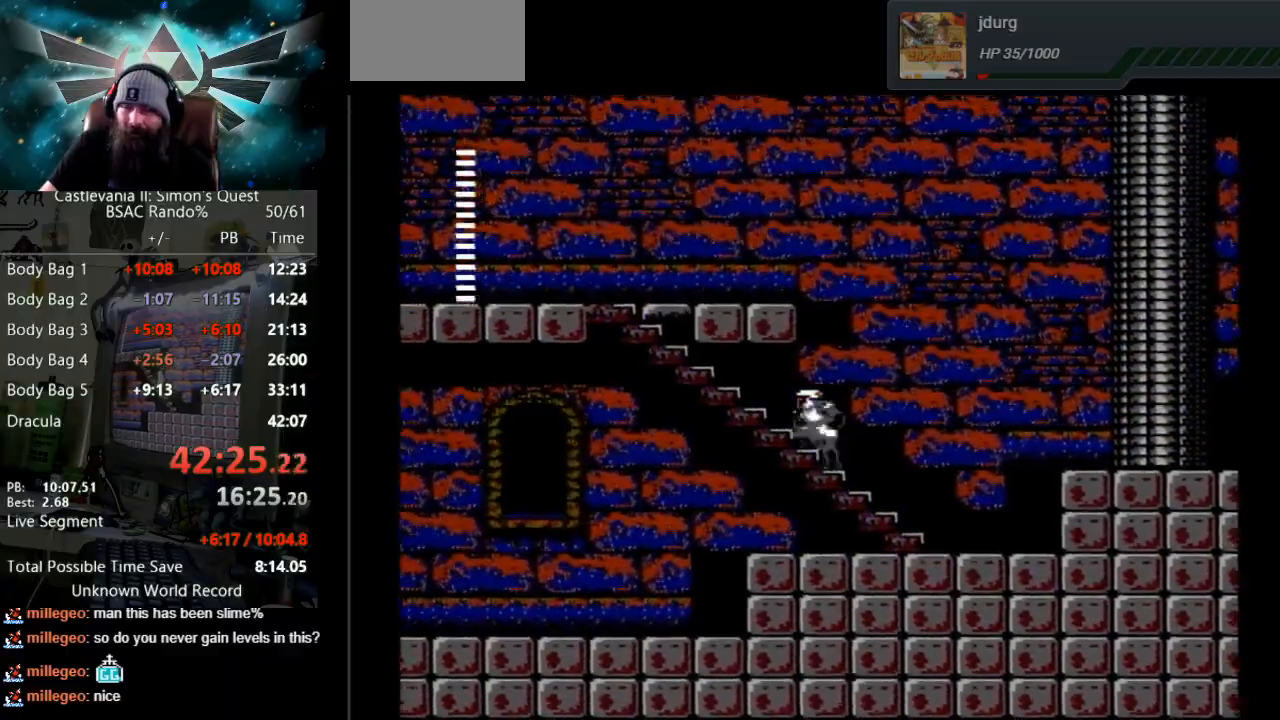
{"buttons": ["DPAD_UP"], "events": []}
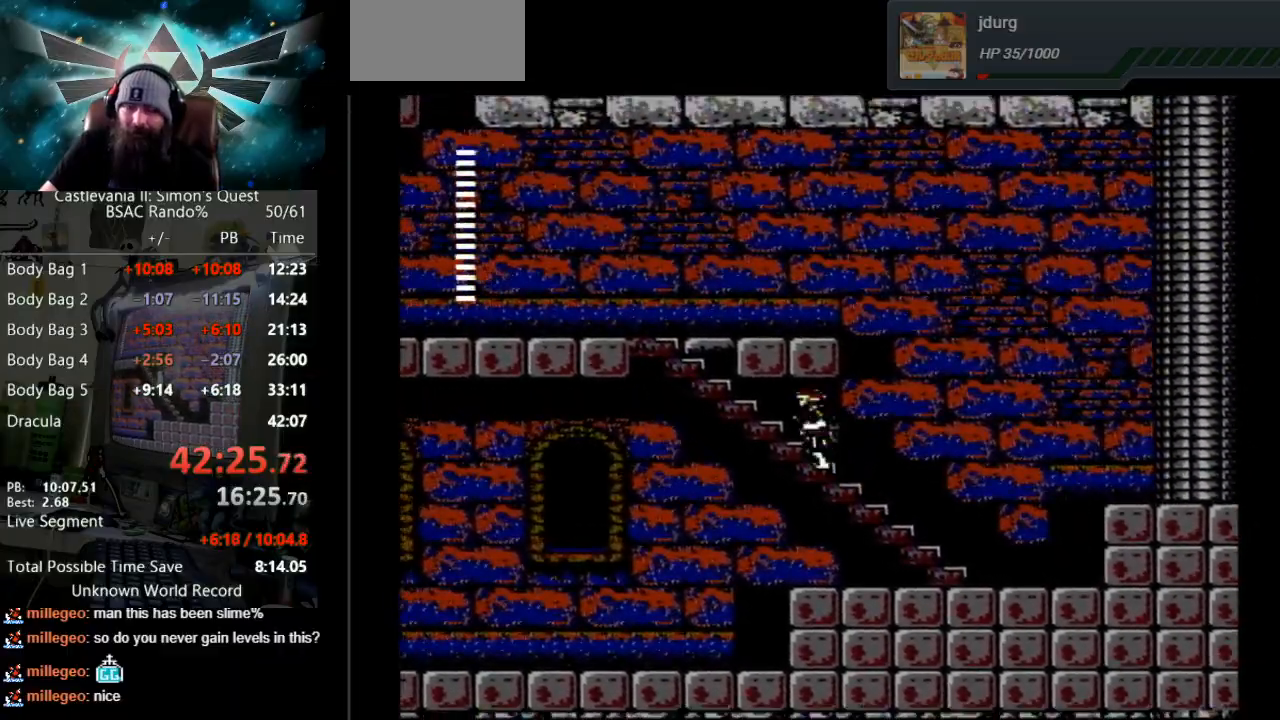
{"buttons": ["DPAD_UP"], "events": []}
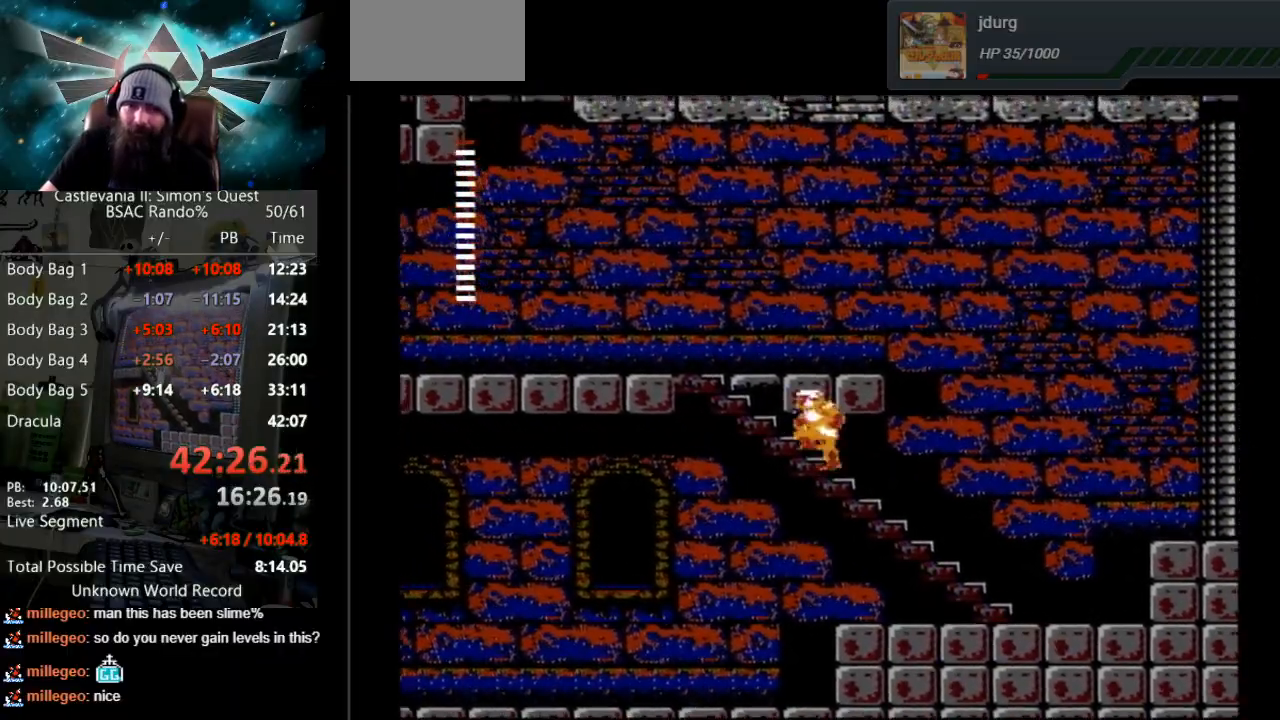
{"buttons": ["DPAD_UP"], "events": []}
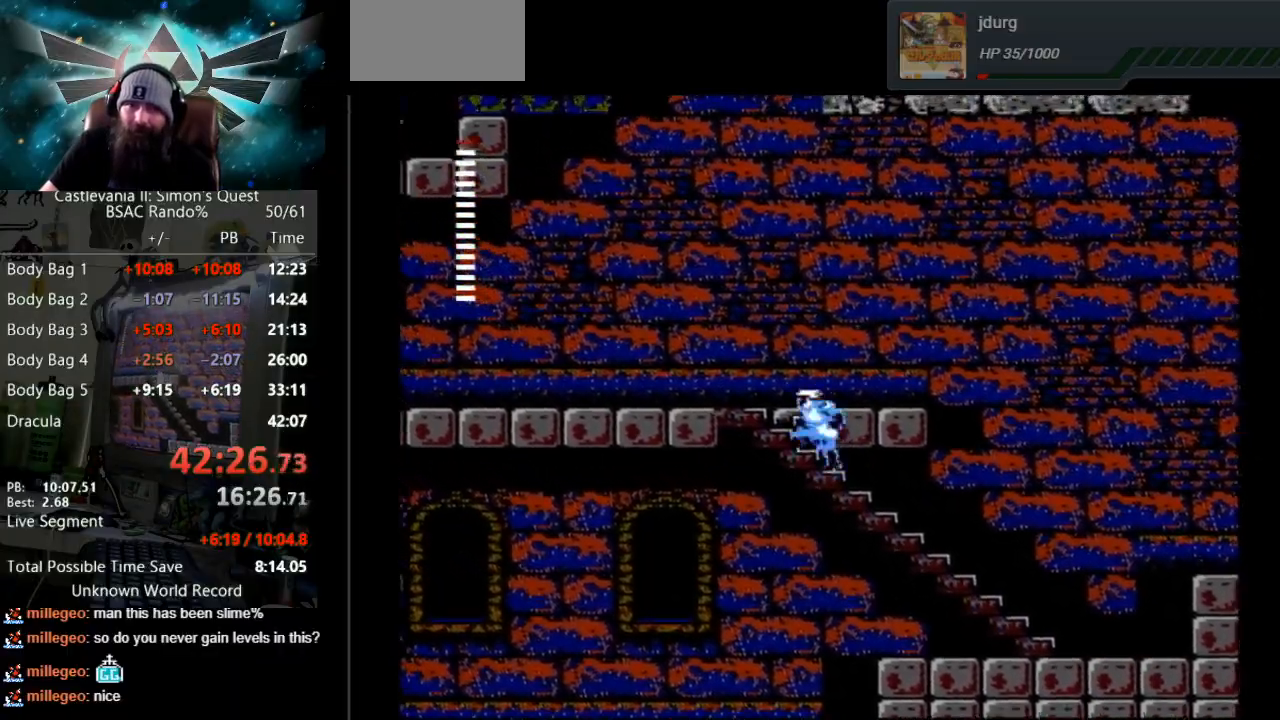
{"buttons": ["DPAD_UP"], "events": []}
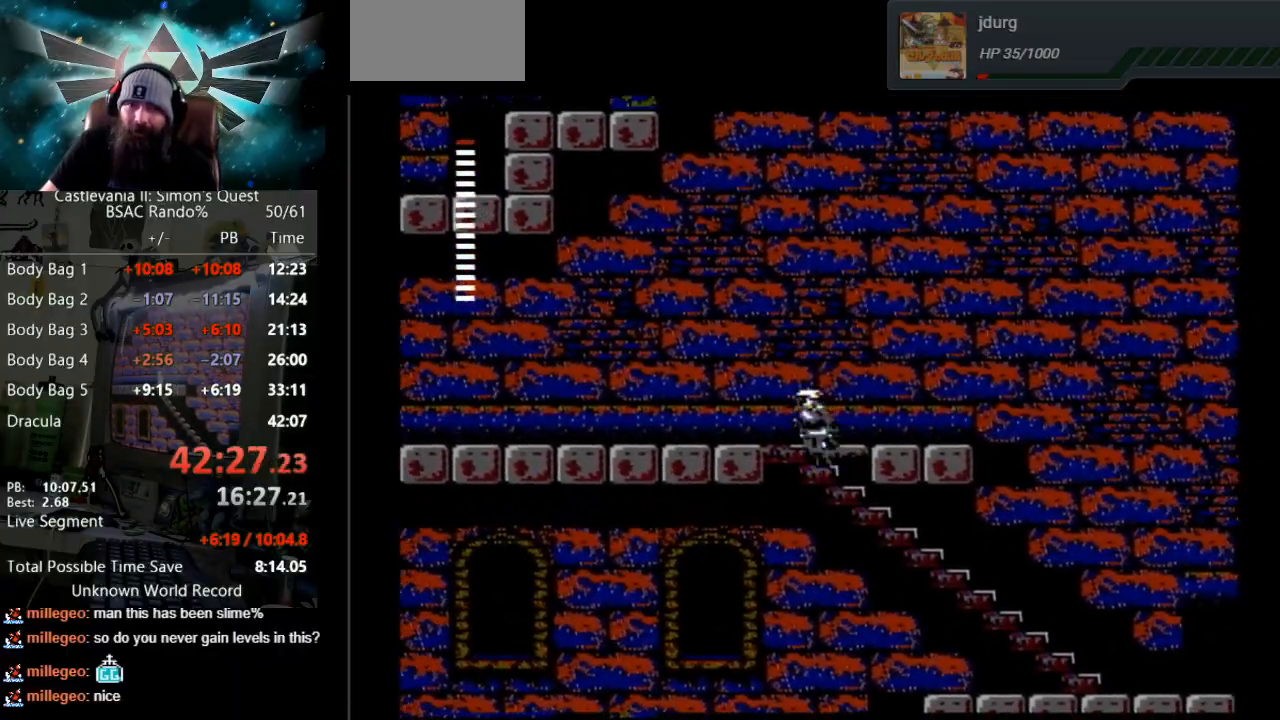
{"buttons": ["DPAD_LEFT"], "events": [[117, "DPAD_LEFT", "down"], [167, "DPAD_UP", "up"]]}
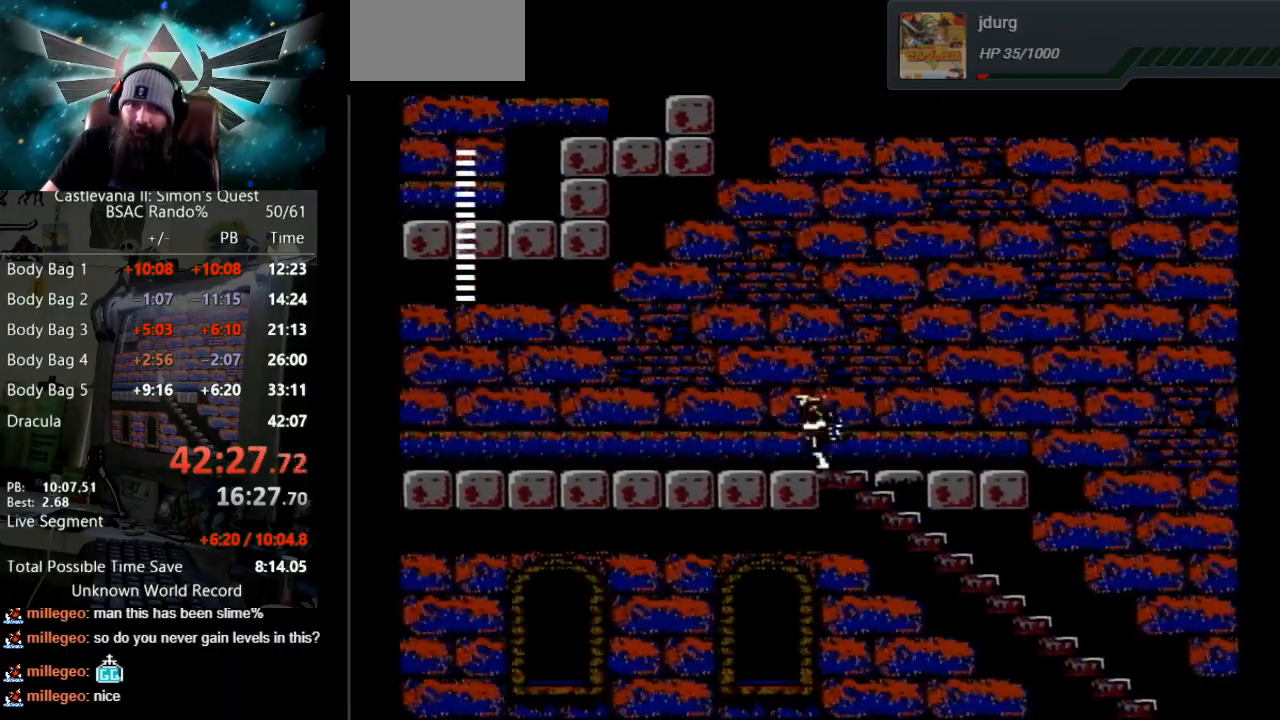
{"buttons": ["DPAD_LEFT"], "events": [[317, "DPAD_LEFT", "up"], [333, "DPAD_LEFT", "down"]]}
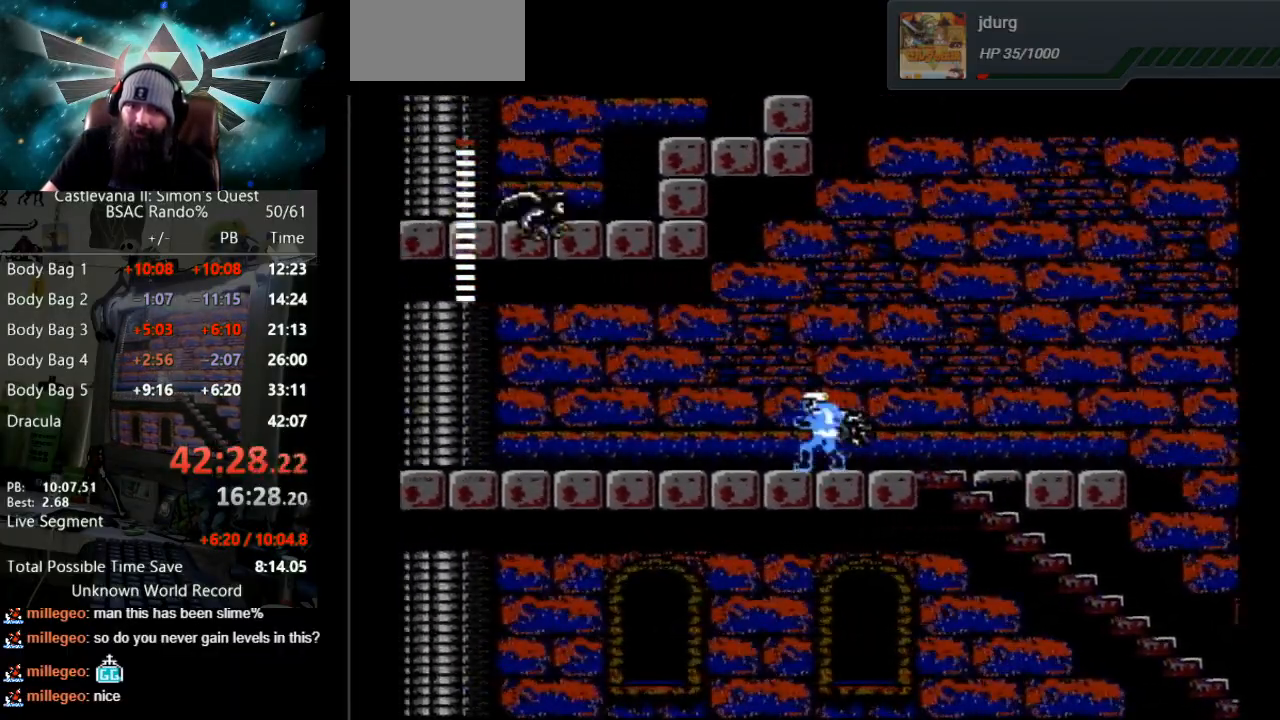
{"buttons": ["DPAD_LEFT"], "events": []}